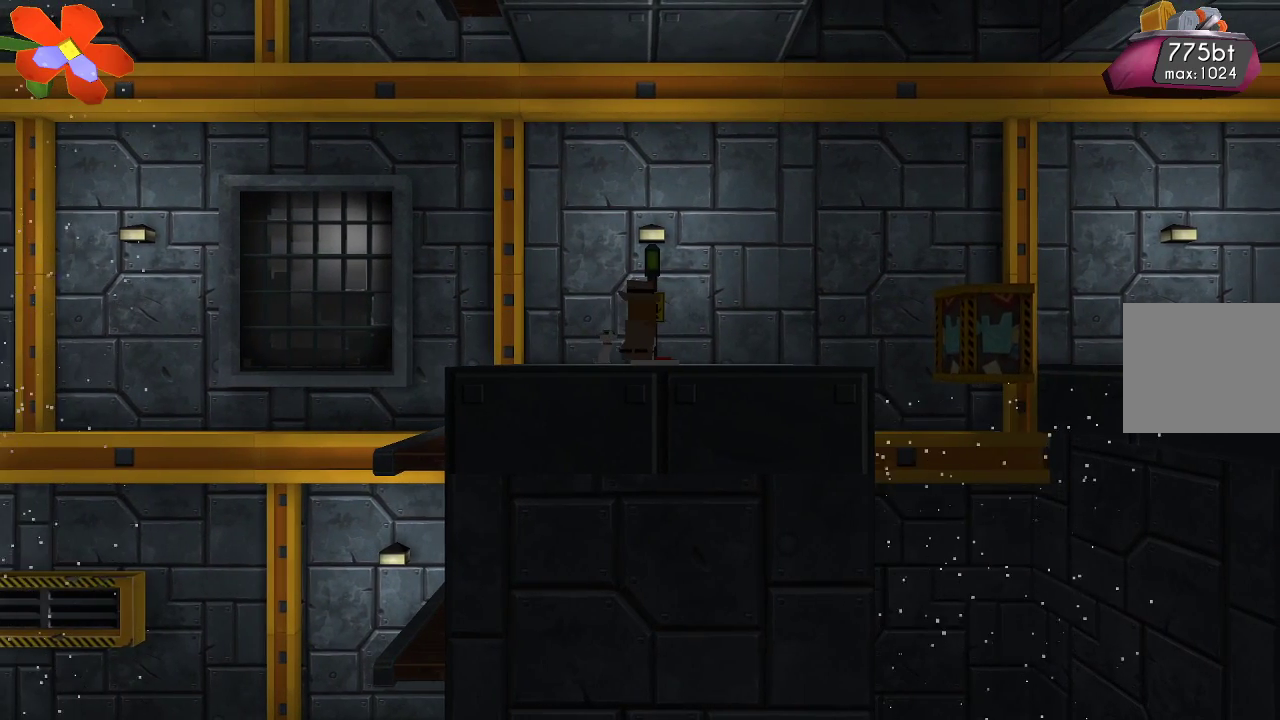
Gameplay with a controller (PlayStation layout); each line is a JSON object with the inputs held at the frame after it. "events" lists button and stick changes between this image and that frame as [ms after this image, input, new state], when the widget could be followed in between.
{"buttons": [], "left_stick": "center", "right_stick": "center", "events": []}
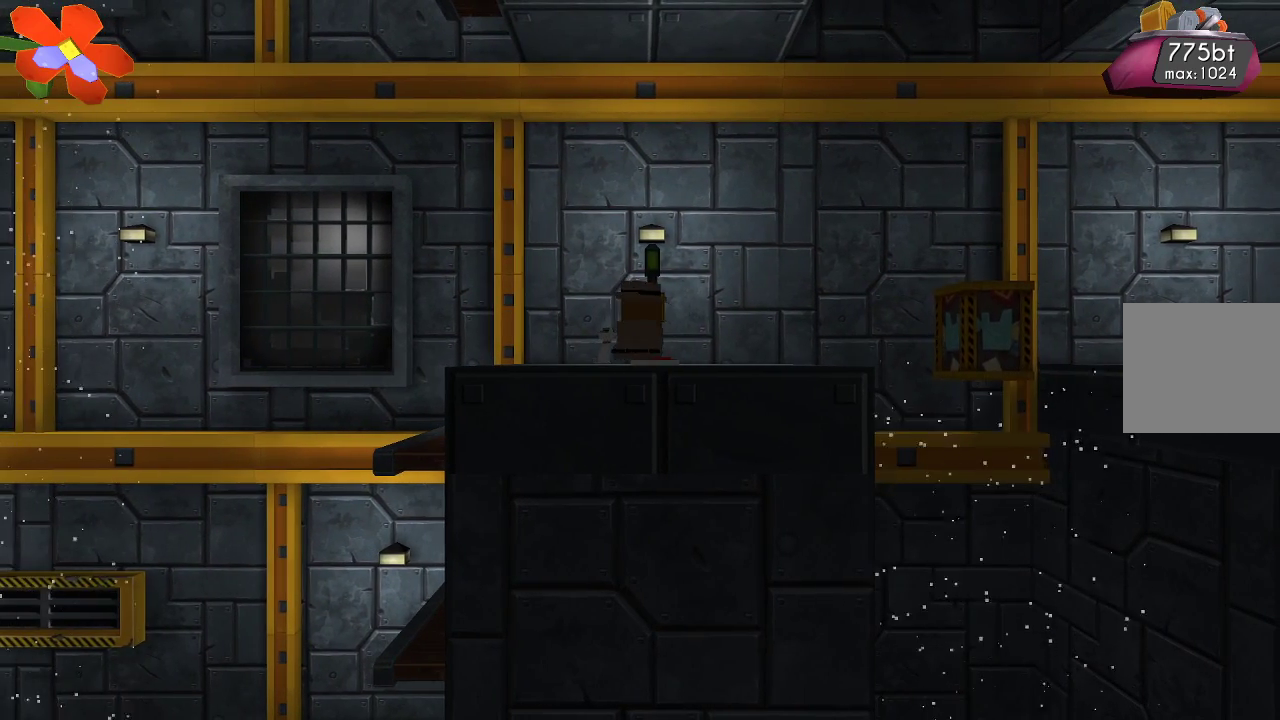
{"buttons": [], "left_stick": "center", "right_stick": "center", "events": []}
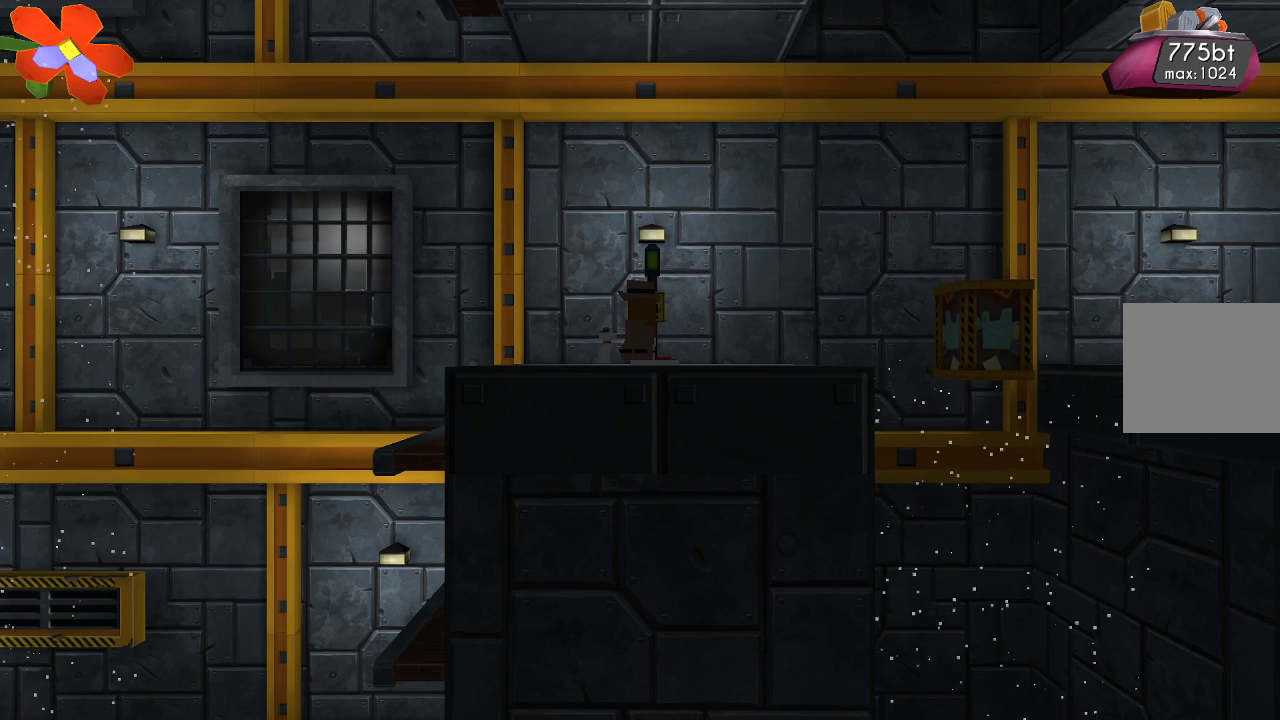
{"buttons": [], "left_stick": "center", "right_stick": "center", "events": []}
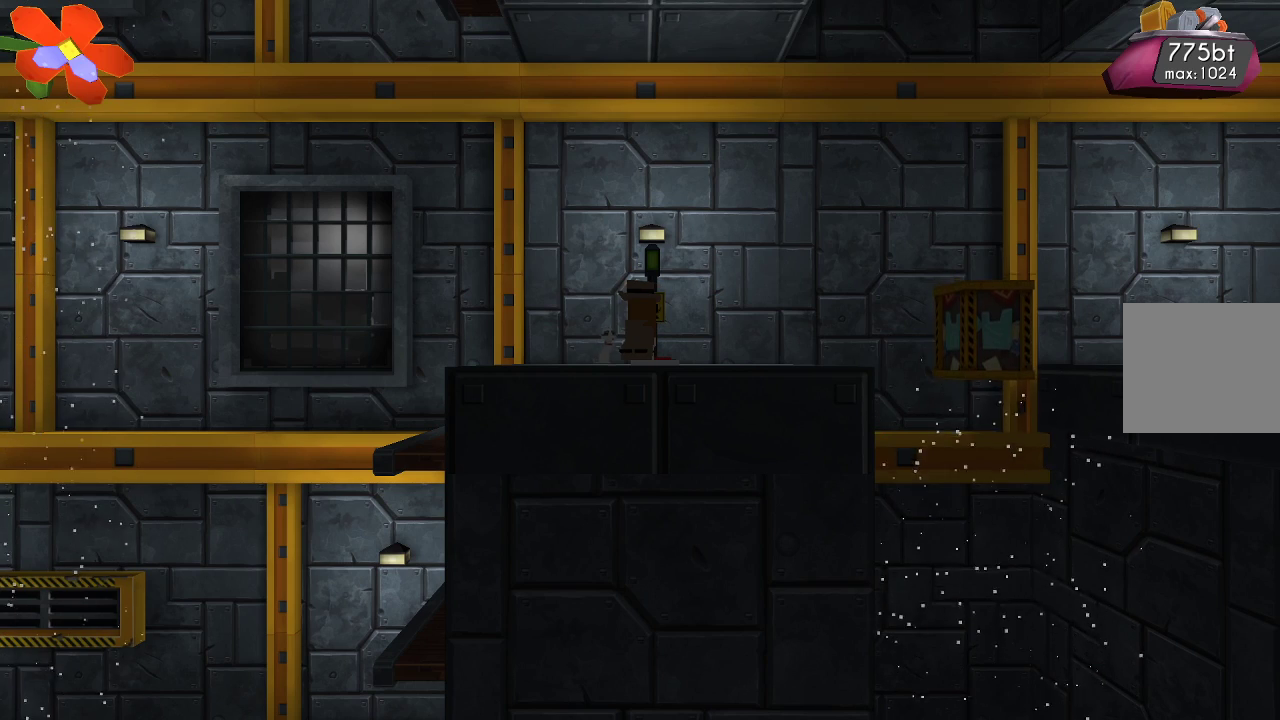
{"buttons": [], "left_stick": "center", "right_stick": "center", "events": []}
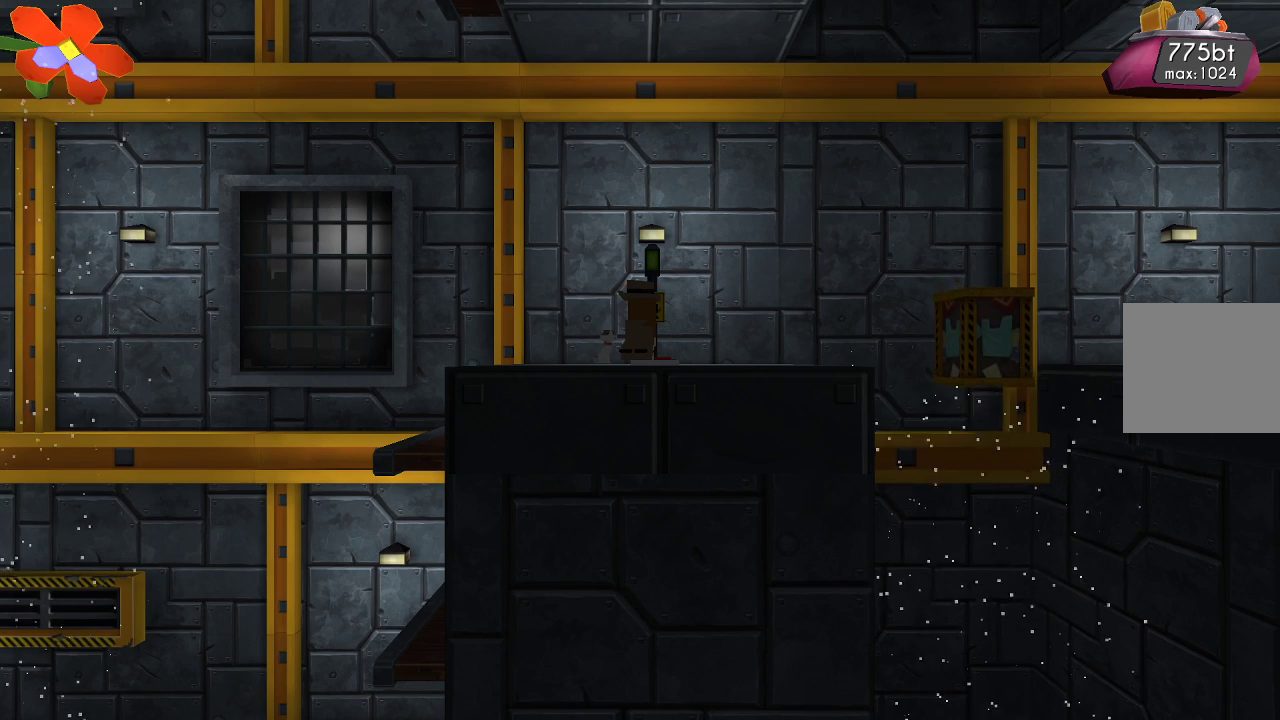
{"buttons": [], "left_stick": "center", "right_stick": "center", "events": []}
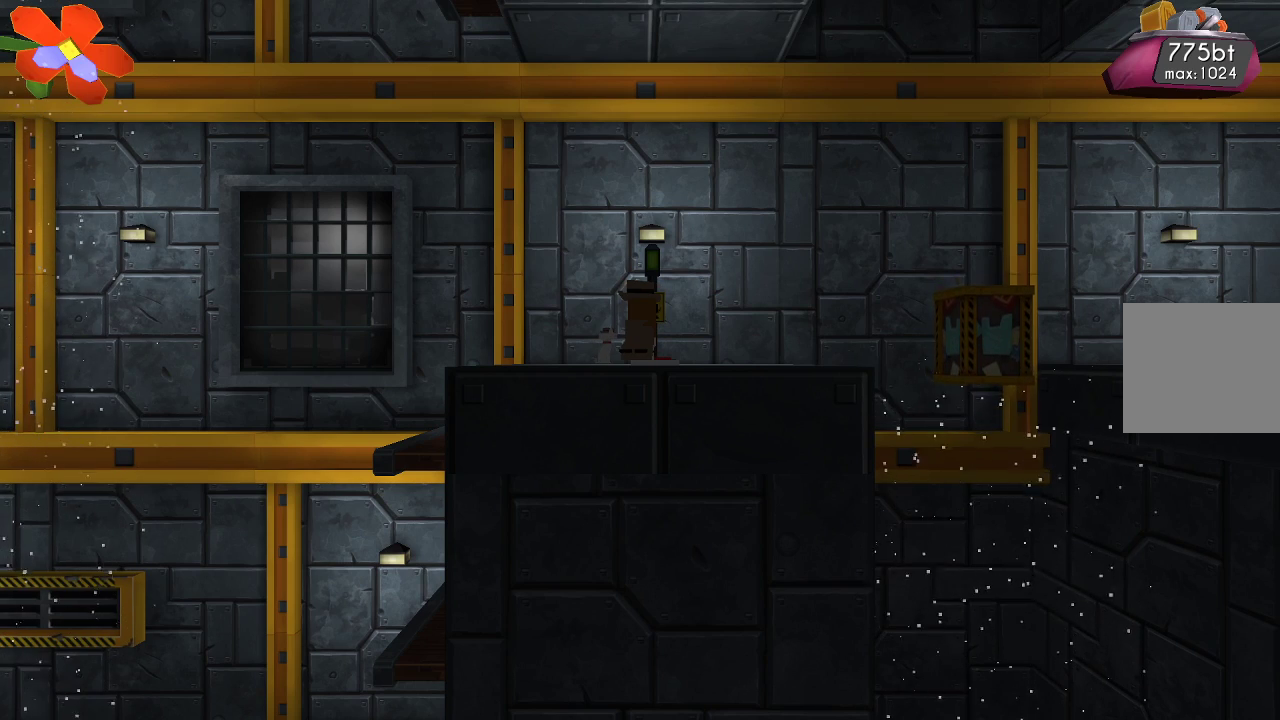
{"buttons": [], "left_stick": "center", "right_stick": "center", "events": []}
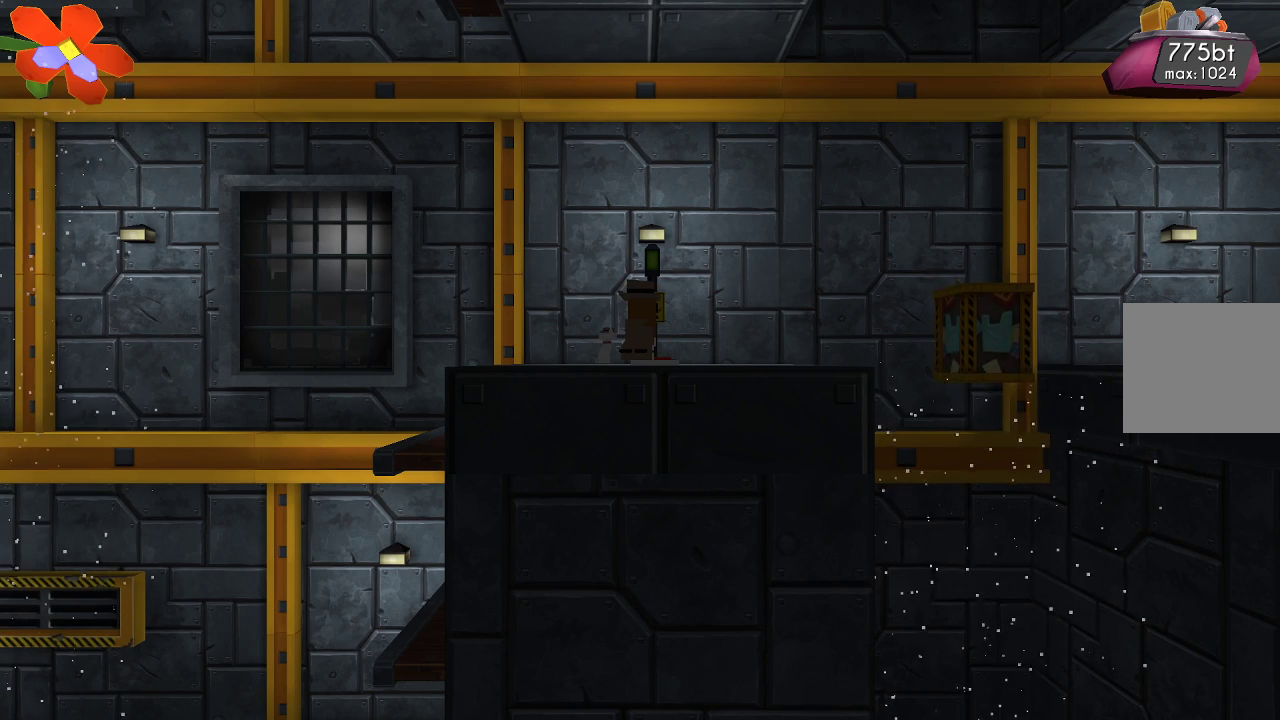
{"buttons": [], "left_stick": "center", "right_stick": "center", "events": []}
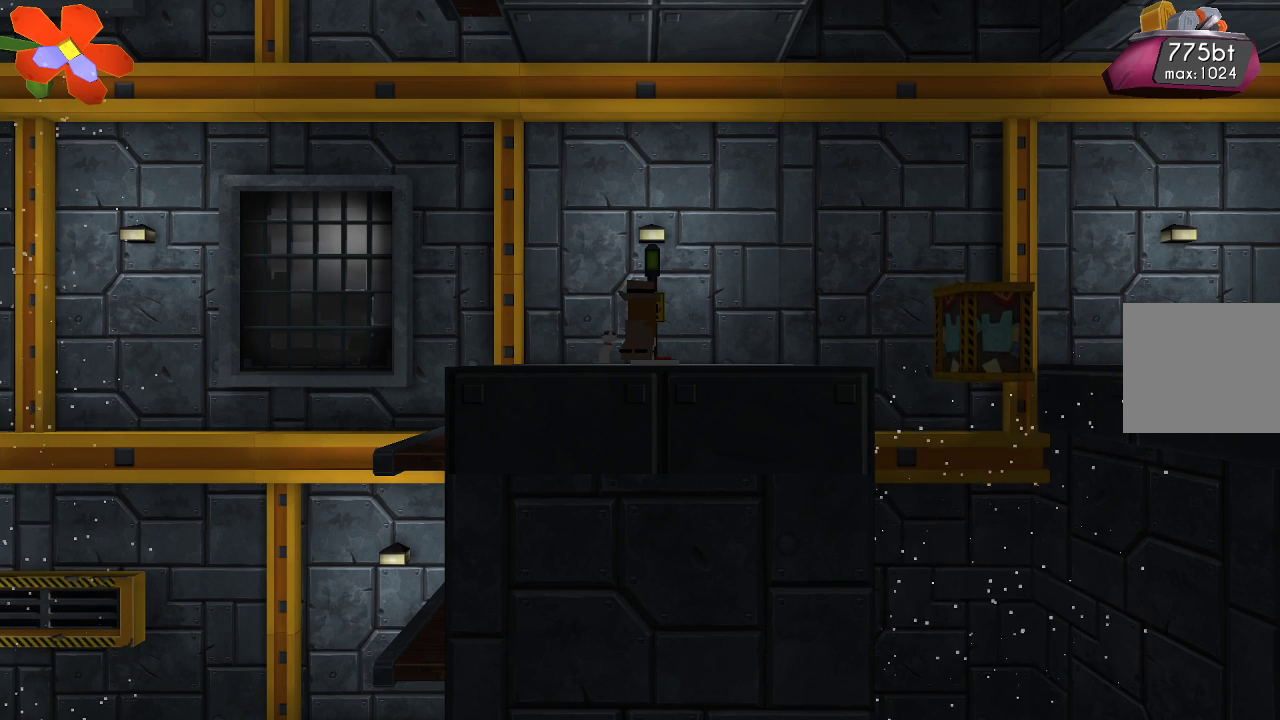
{"buttons": [], "left_stick": "center", "right_stick": "center", "events": []}
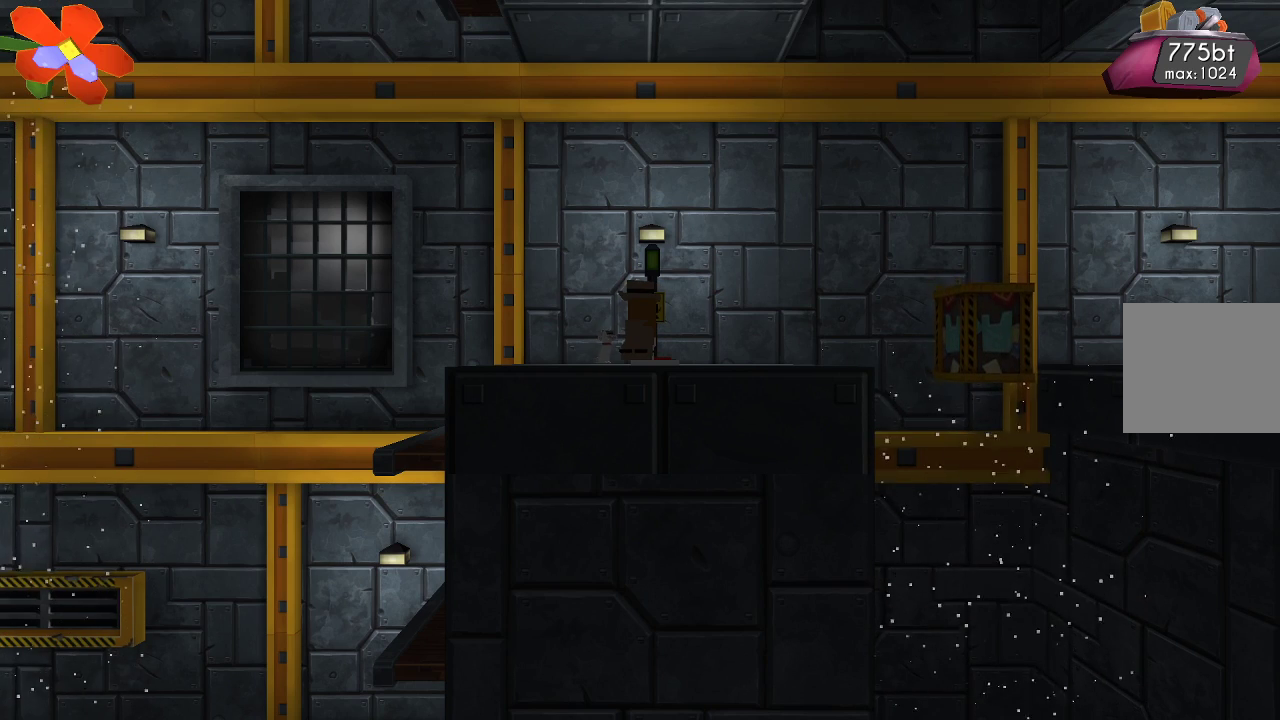
{"buttons": [], "left_stick": "right", "right_stick": "center", "events": [[467, "left_stick", "right"]]}
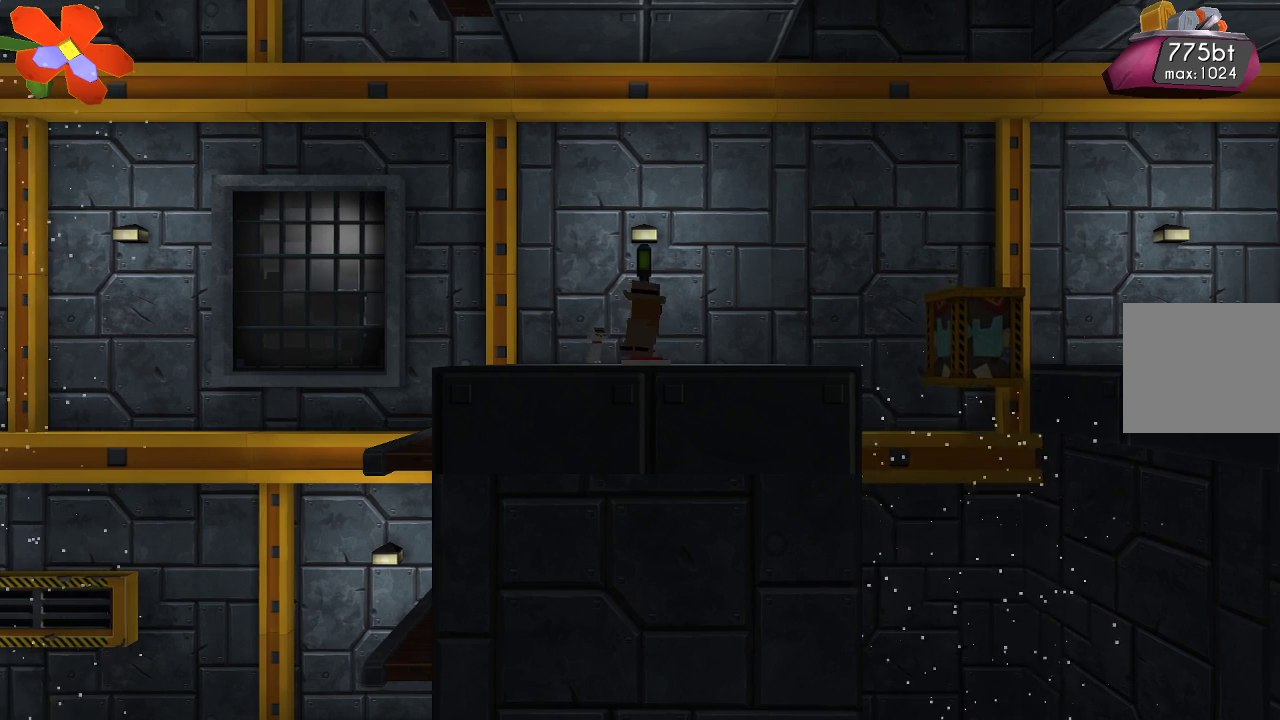
{"buttons": [], "left_stick": "right", "right_stick": "center", "events": []}
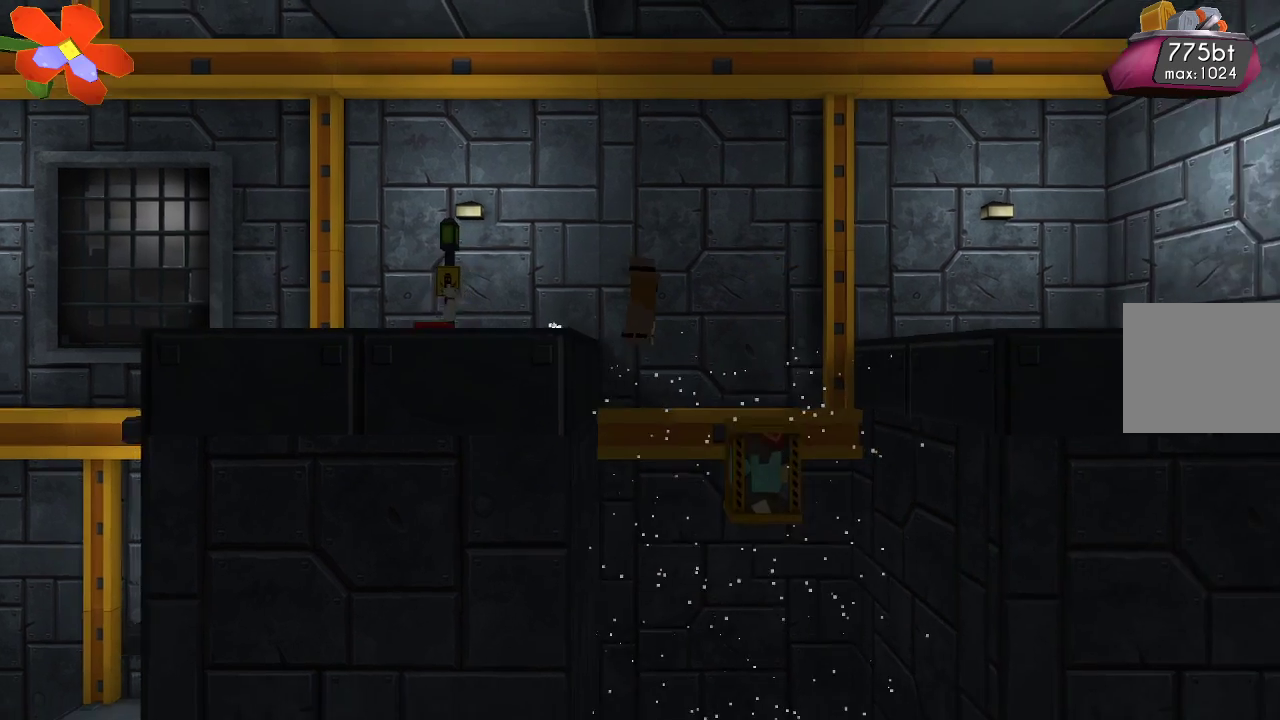
{"buttons": [], "left_stick": "center", "right_stick": "center", "events": [[33, "left_stick", "center"]]}
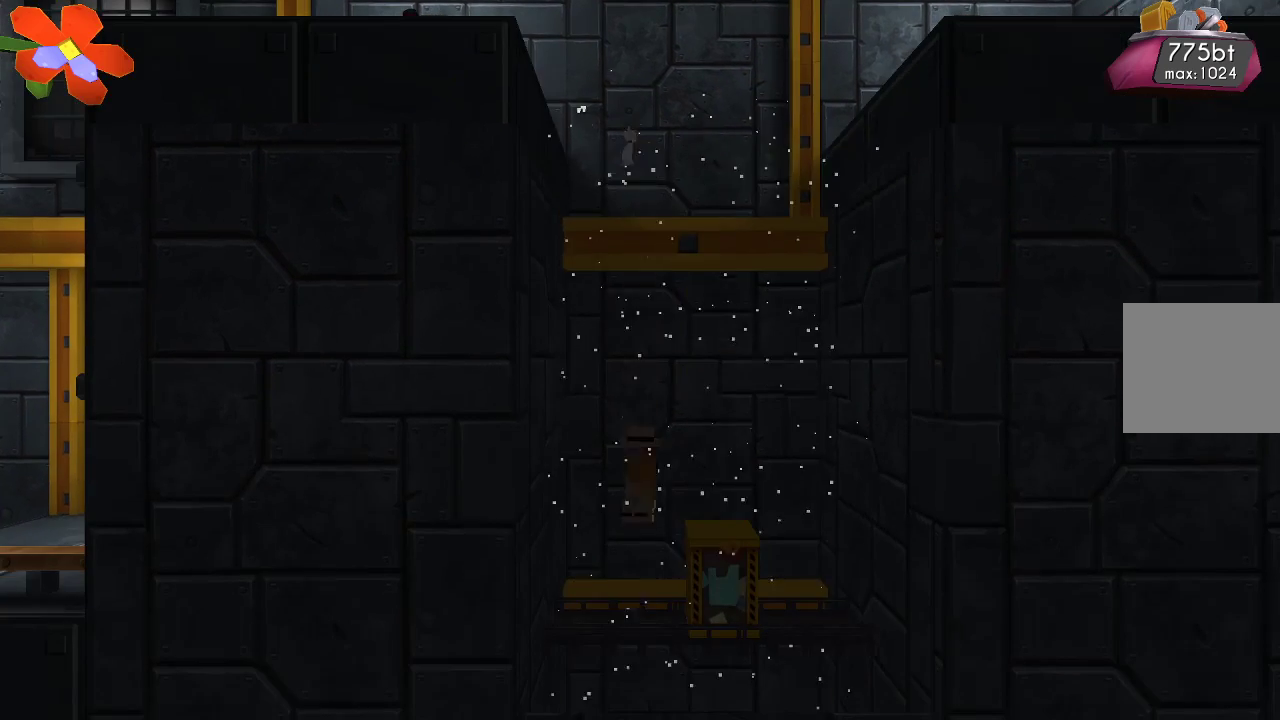
{"buttons": [], "left_stick": "center", "right_stick": "center", "events": []}
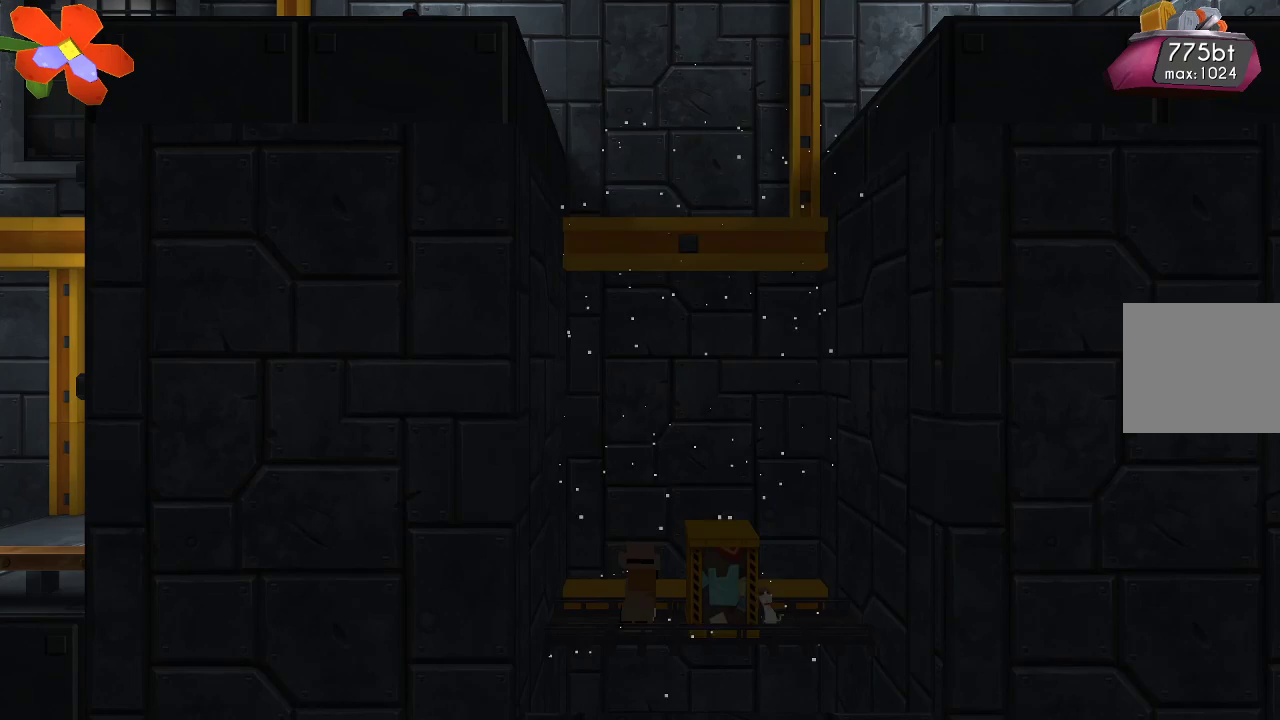
{"buttons": [], "left_stick": "right", "right_stick": "center", "events": [[333, "CROSS", "down"], [367, "left_stick", "right"], [500, "CROSS", "up"]]}
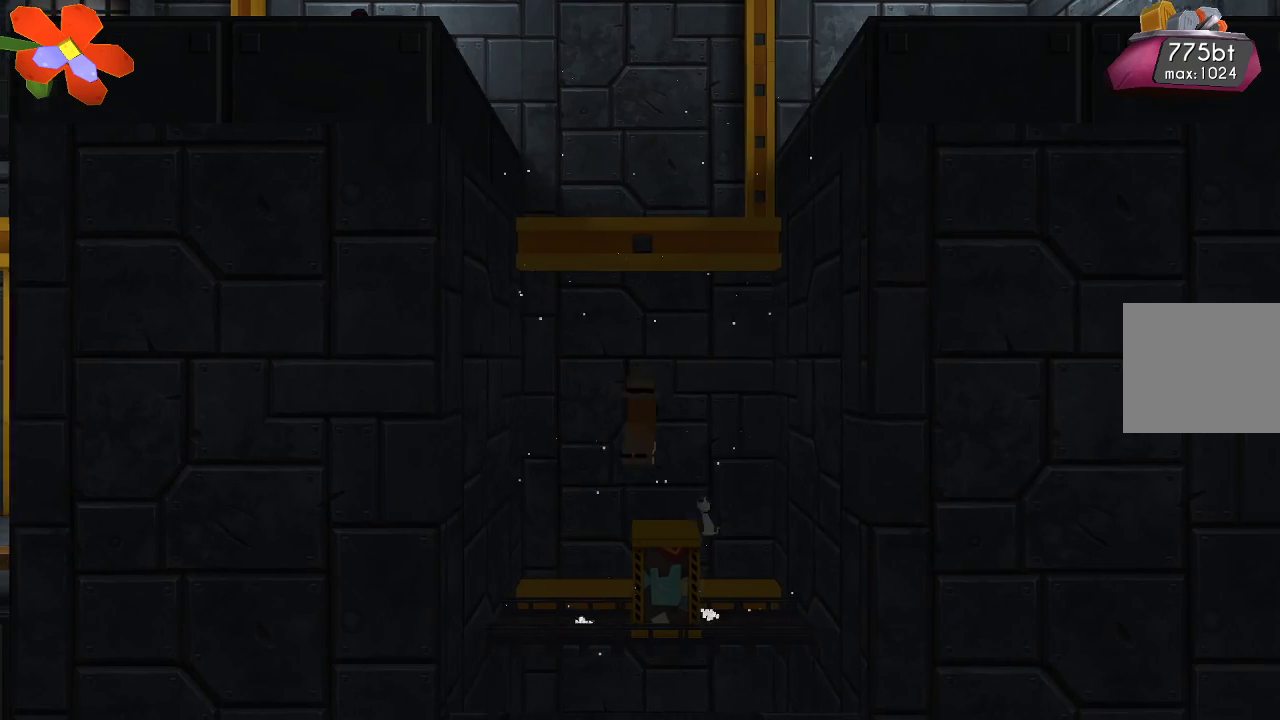
{"buttons": [], "left_stick": "left", "right_stick": "center", "events": [[33, "left_stick", "center"], [400, "left_stick", "left"]]}
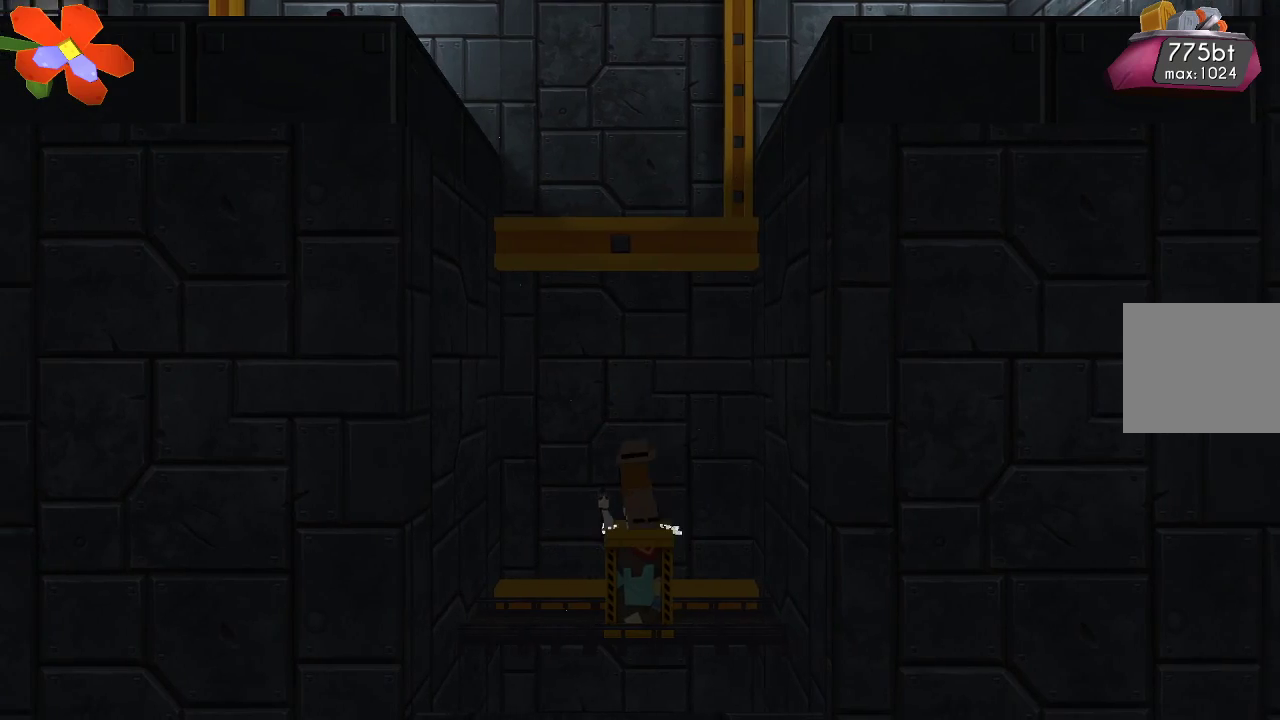
{"buttons": ["CROSS"], "left_stick": "center", "right_stick": "center", "events": [[67, "left_stick", "center"], [300, "CROSS", "down"]]}
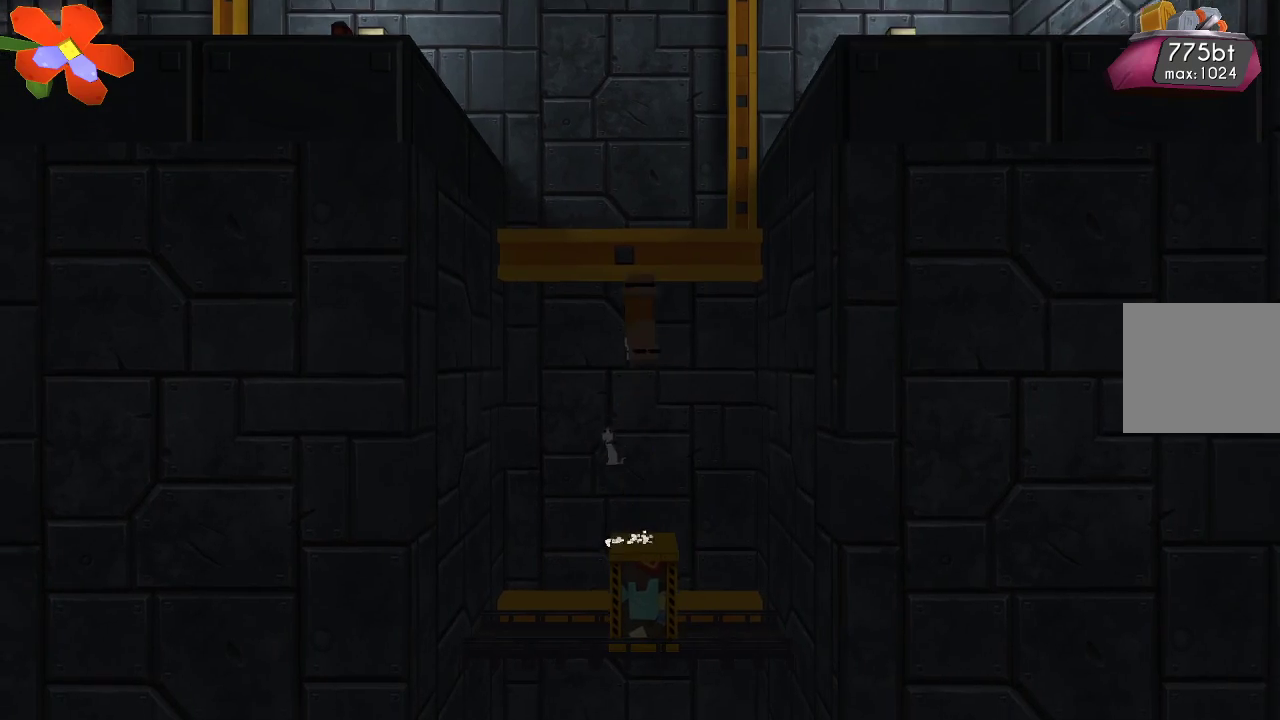
{"buttons": ["R2"], "left_stick": "up", "right_stick": "down-left", "events": [[67, "CROSS", "up"], [100, "left_stick", "up"], [200, "R2", "down"], [200, "right_stick", "down-left"], [400, "R2", "up"], [467, "R2", "down"]]}
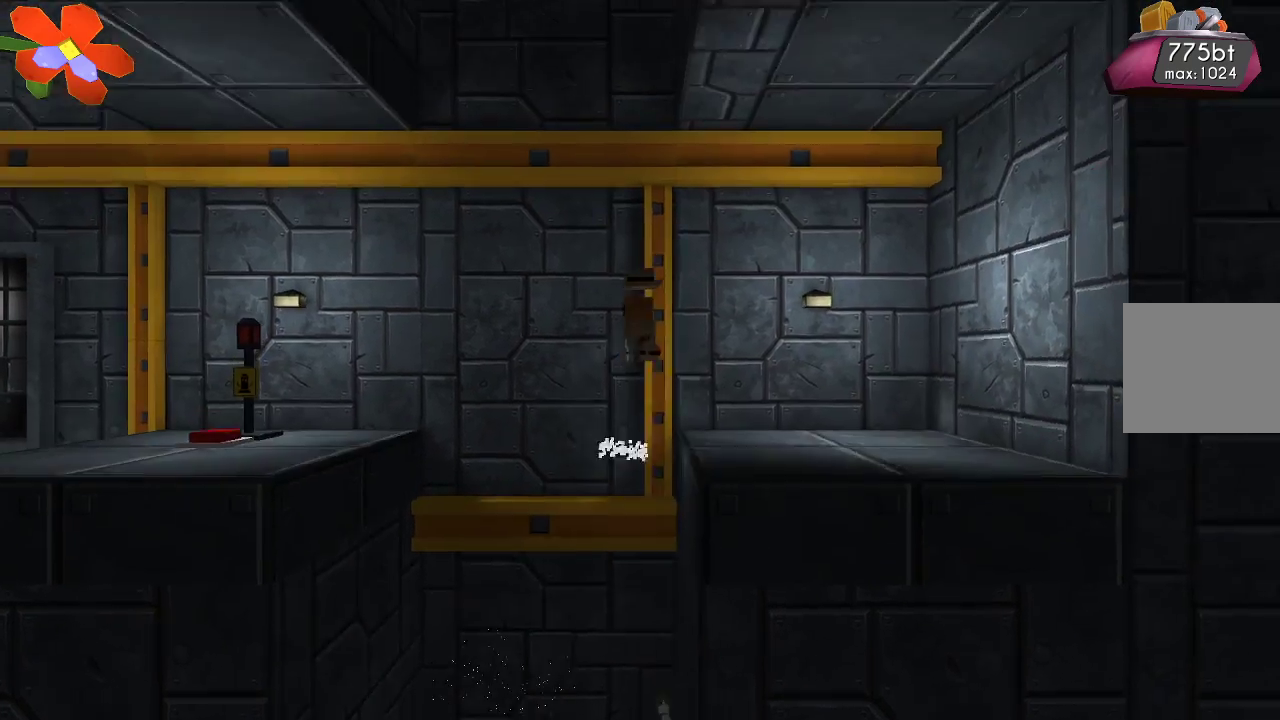
{"buttons": [], "left_stick": "up-left", "right_stick": "down-left", "events": [[100, "left_stick", "up-left"], [133, "R2", "up"], [200, "R2", "down"], [333, "R2", "up"], [400, "R2", "down"], [500, "R2", "up"]]}
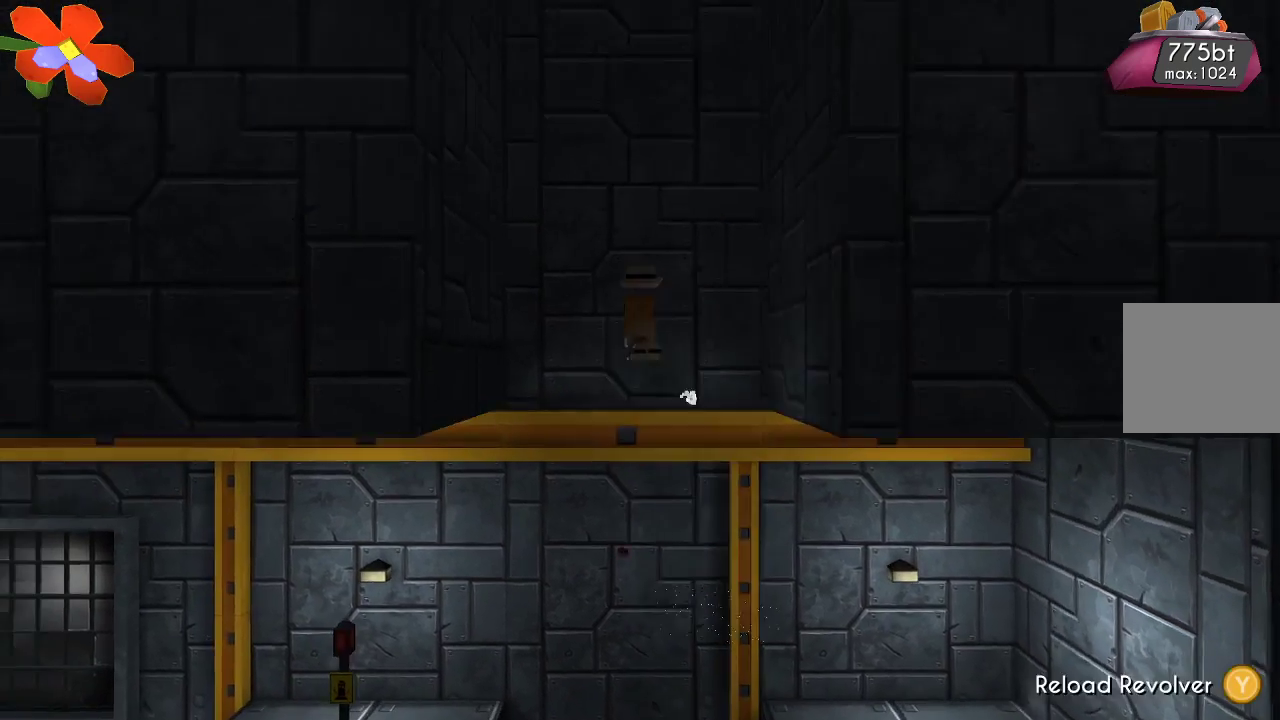
{"buttons": [], "left_stick": "up-left", "right_stick": "center", "events": [[67, "R2", "down"], [133, "right_stick", "down"], [200, "R2", "up"], [500, "right_stick", "center"]]}
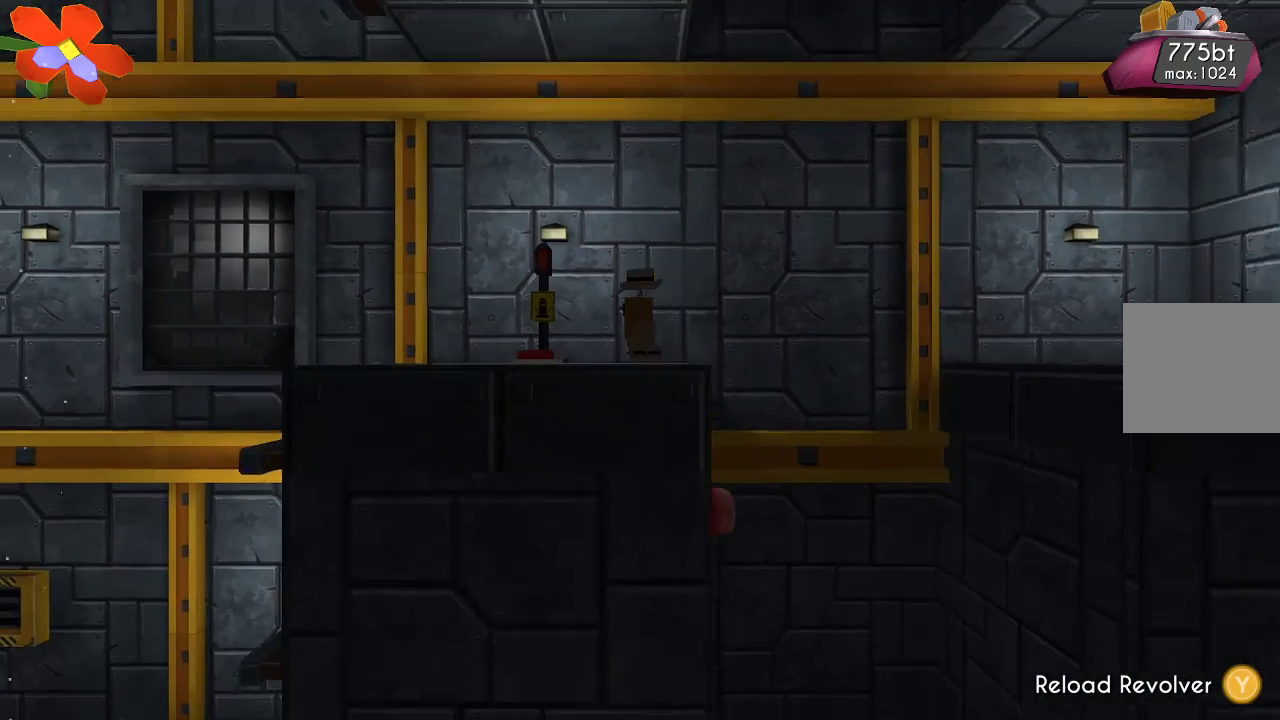
{"buttons": ["TRIANGLE"], "left_stick": "center", "right_stick": "center", "events": [[67, "left_stick", "center"], [233, "TRIANGLE", "down"]]}
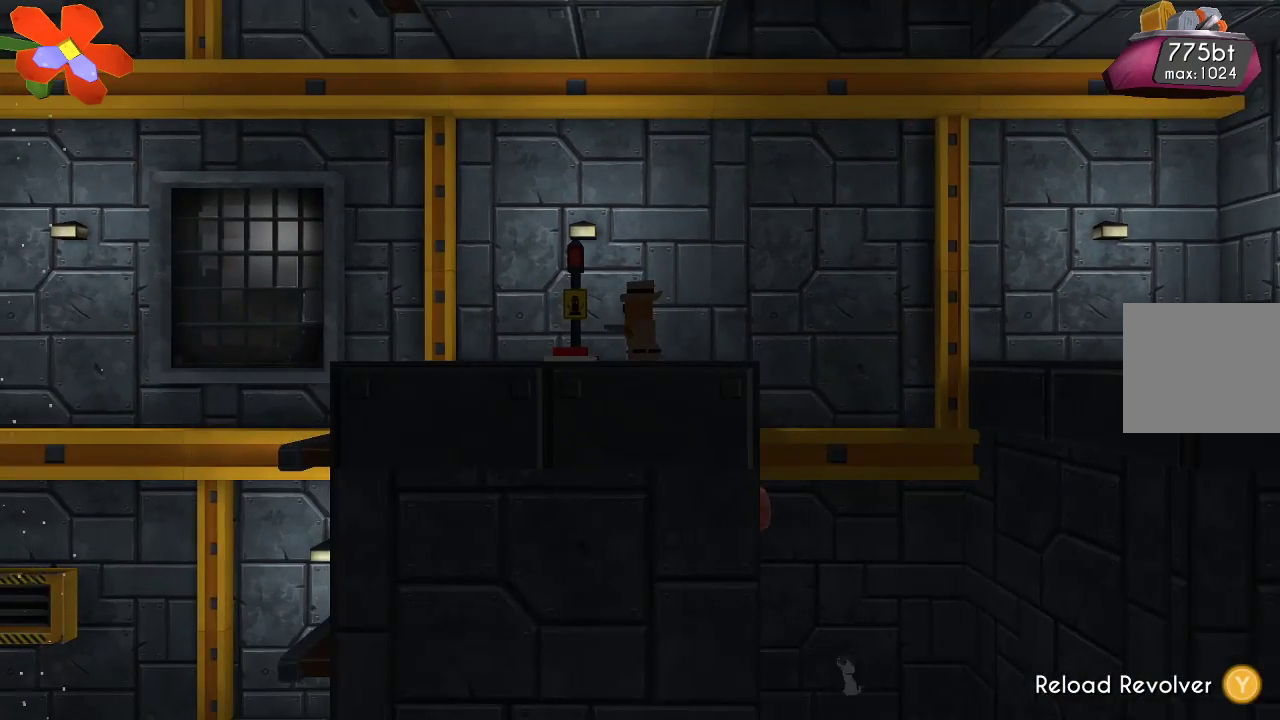
{"buttons": ["CROSS"], "left_stick": "up-right", "right_stick": "center", "events": [[133, "TRIANGLE", "up"], [200, "left_stick", "right"], [367, "left_stick", "up-right"], [400, "CROSS", "down"]]}
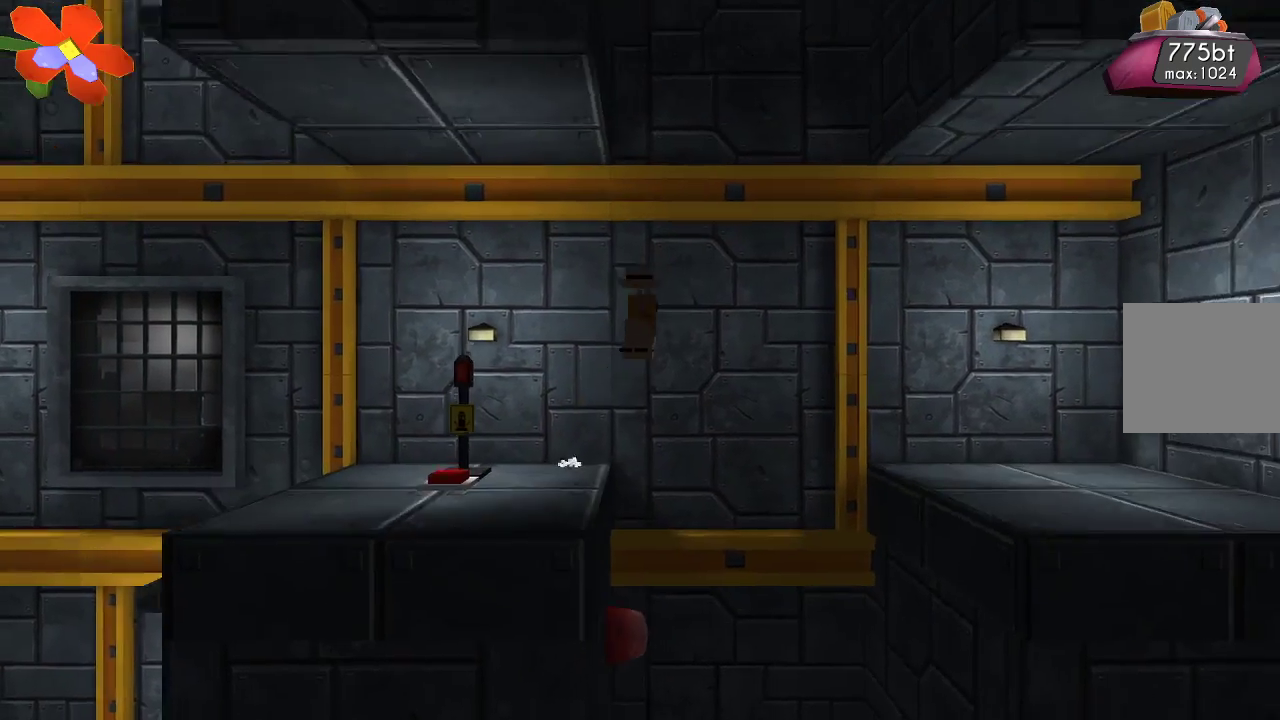
{"buttons": ["R2"], "left_stick": "up", "right_stick": "down", "events": [[33, "CROSS", "up"], [67, "left_stick", "up"], [100, "right_stick", "down"], [167, "R2", "down"], [333, "R2", "up"], [433, "R2", "down"]]}
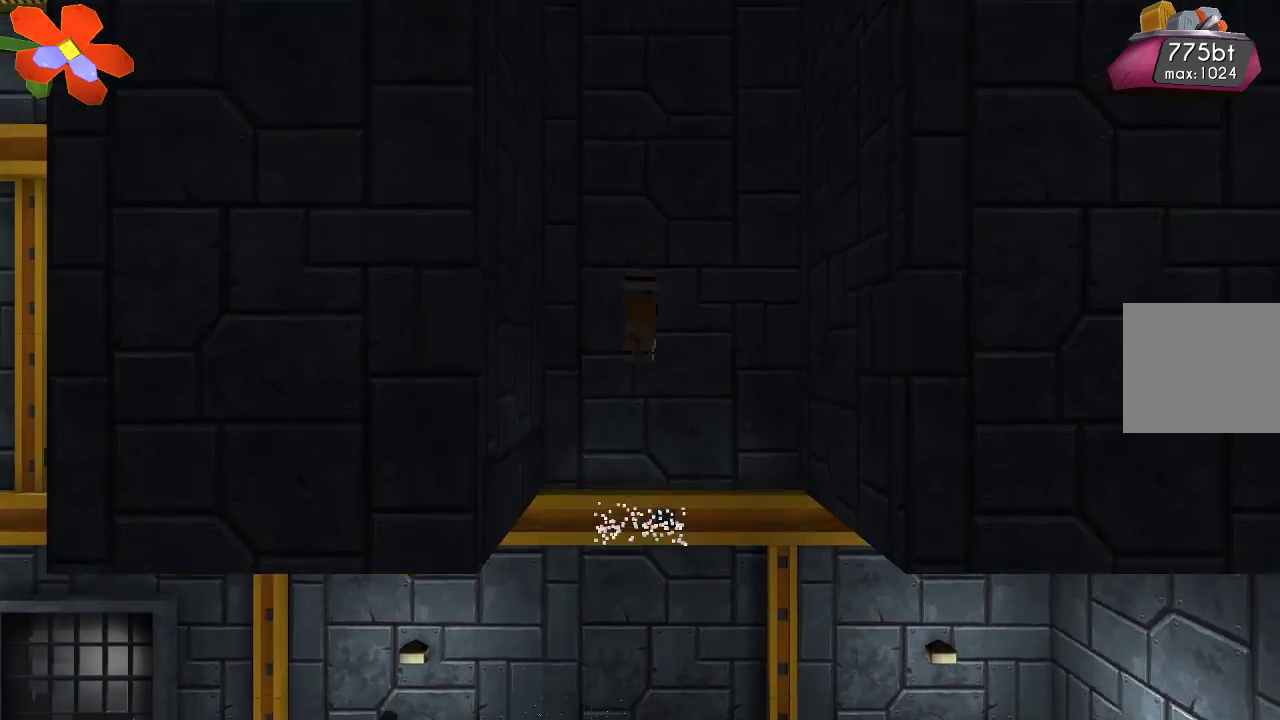
{"buttons": ["R2"], "left_stick": "up", "right_stick": "down", "events": [[33, "R2", "up"], [100, "R2", "down"], [200, "R2", "up"], [300, "R2", "down"], [400, "R2", "up"], [500, "R2", "down"]]}
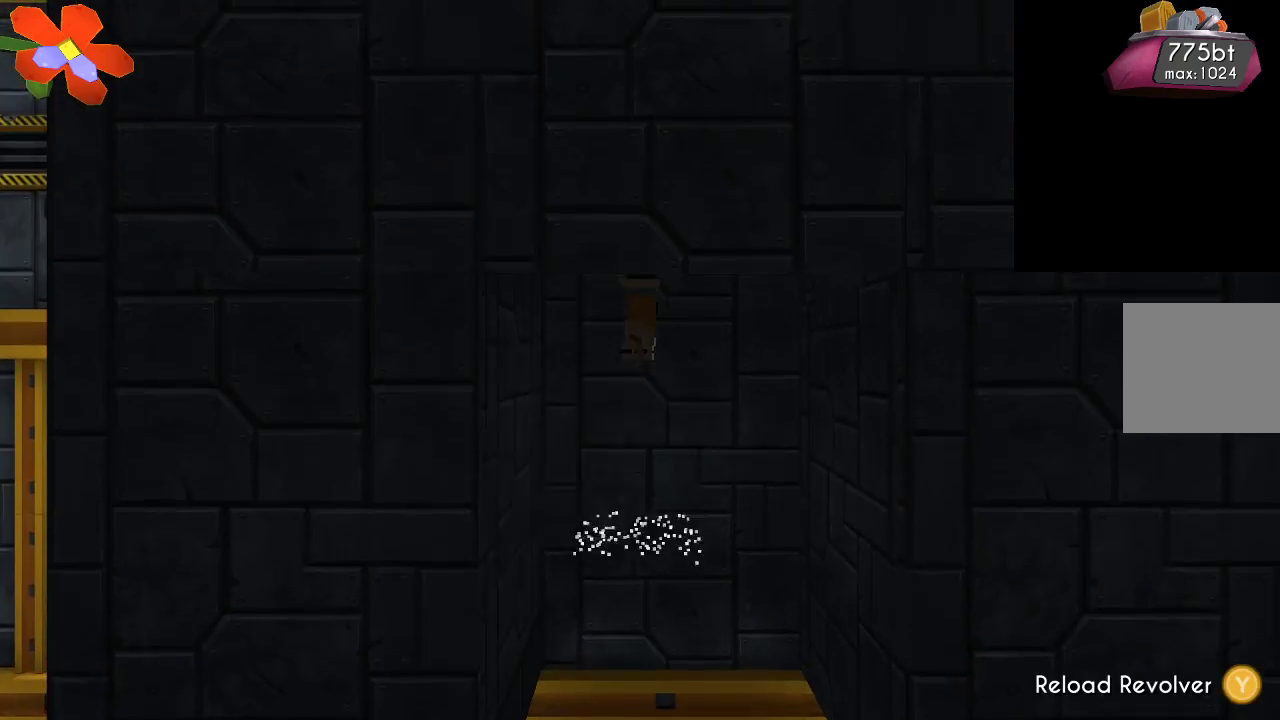
{"buttons": [], "left_stick": "up-left", "right_stick": "center", "events": [[100, "R2", "up"], [167, "R2", "down"], [300, "R2", "up"], [333, "left_stick", "up-left"], [500, "right_stick", "center"]]}
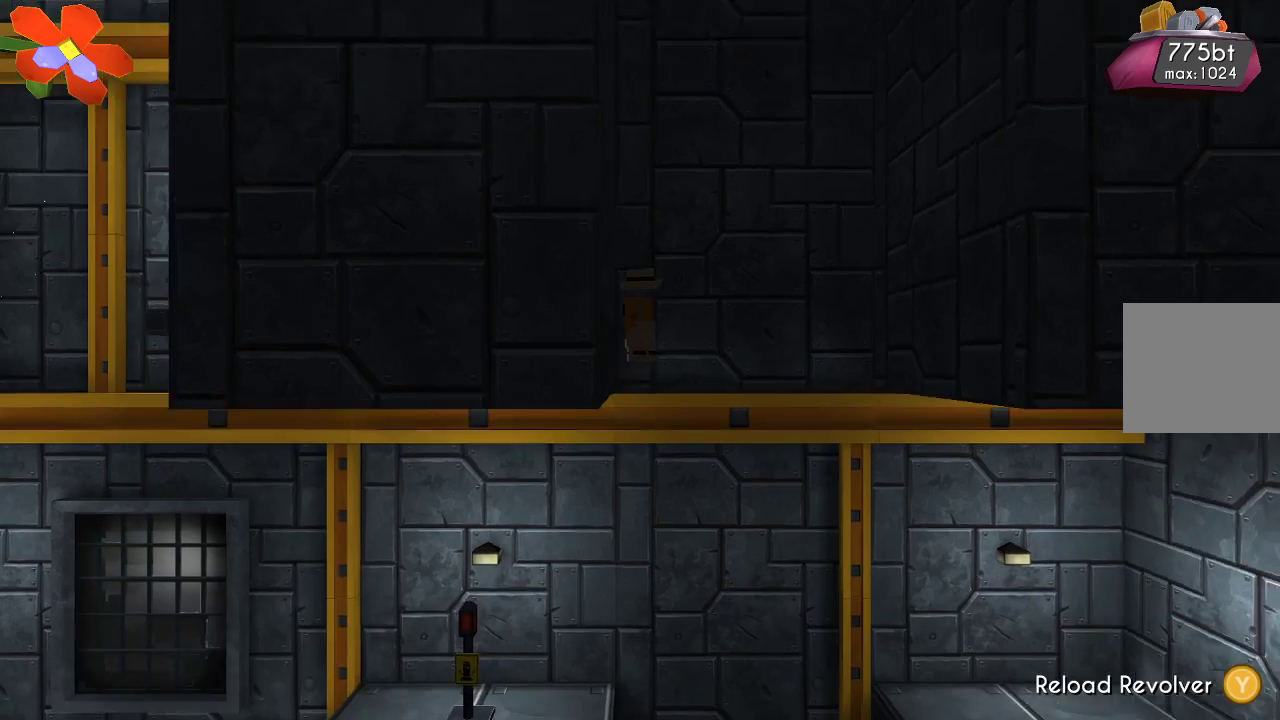
{"buttons": ["TRIANGLE"], "left_stick": "center", "right_stick": "center", "events": [[233, "TRIANGLE", "down"], [333, "left_stick", "center"]]}
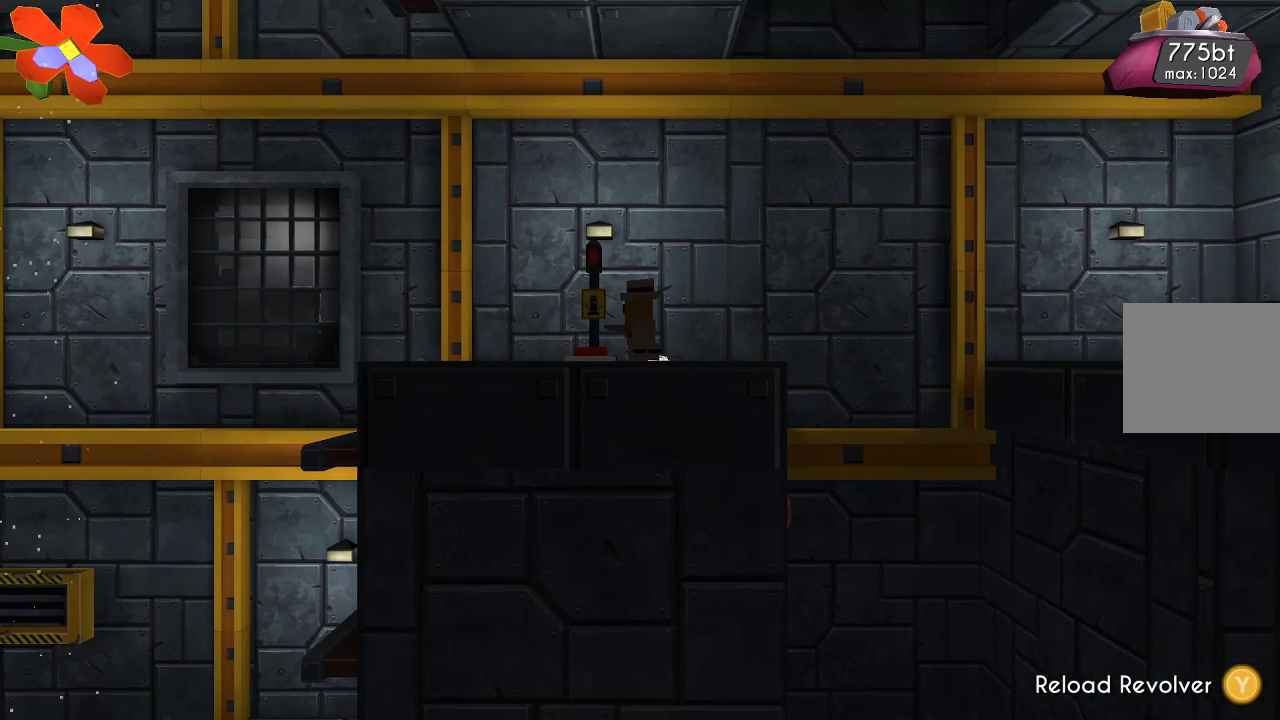
{"buttons": [], "left_stick": "center", "right_stick": "center", "events": [[333, "TRIANGLE", "up"]]}
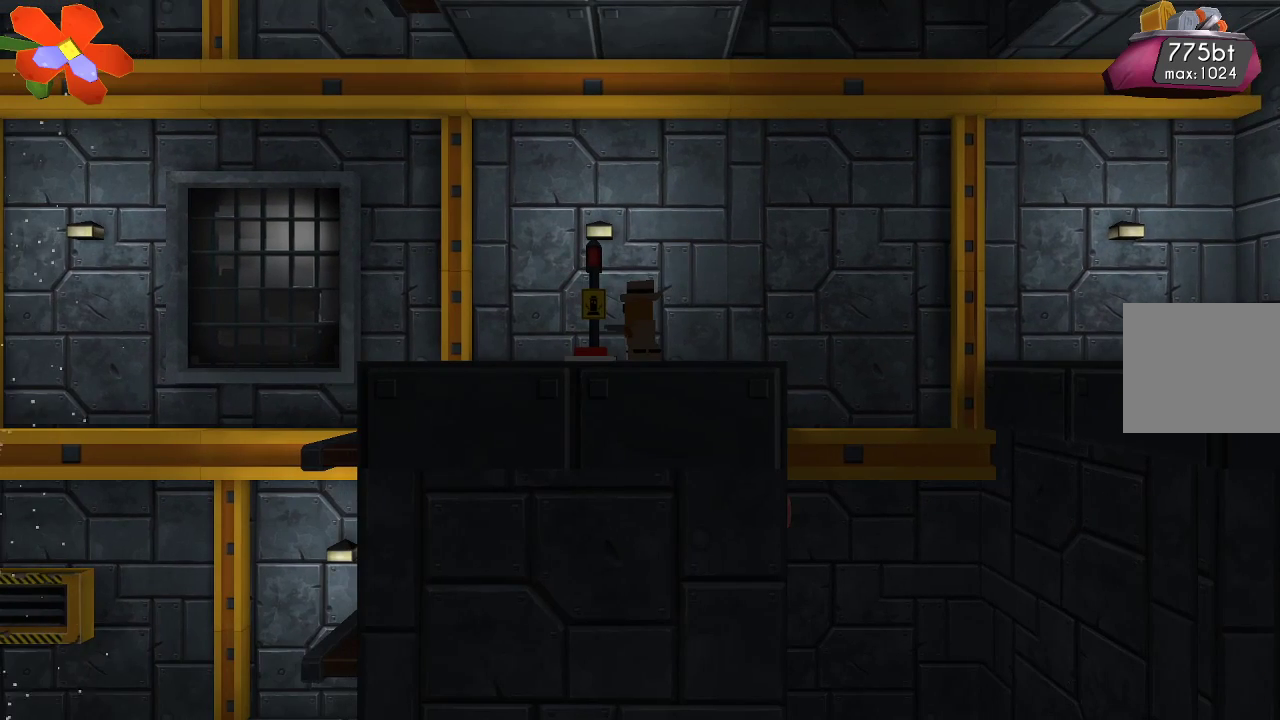
{"buttons": [], "left_stick": "center", "right_stick": "center", "events": [[133, "left_stick", "right"], [333, "left_stick", "center"]]}
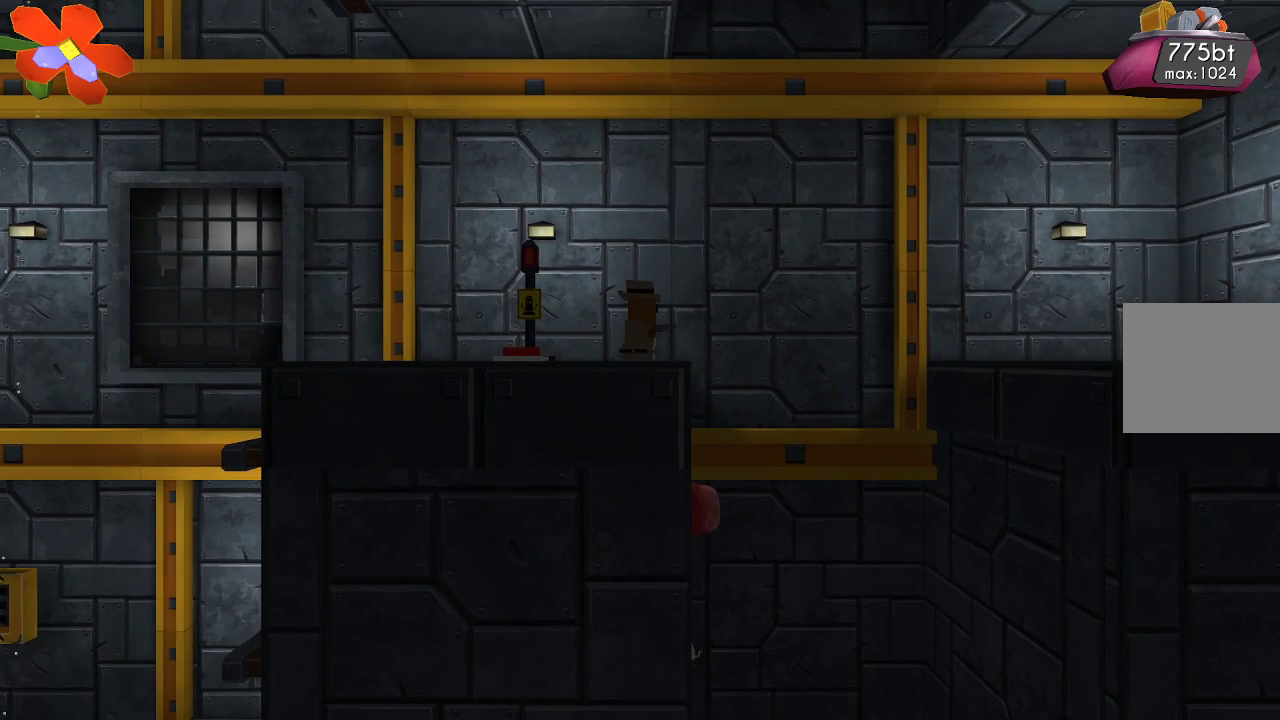
{"buttons": ["CROSS"], "left_stick": "right", "right_stick": "center", "events": [[167, "left_stick", "right"], [300, "CROSS", "down"]]}
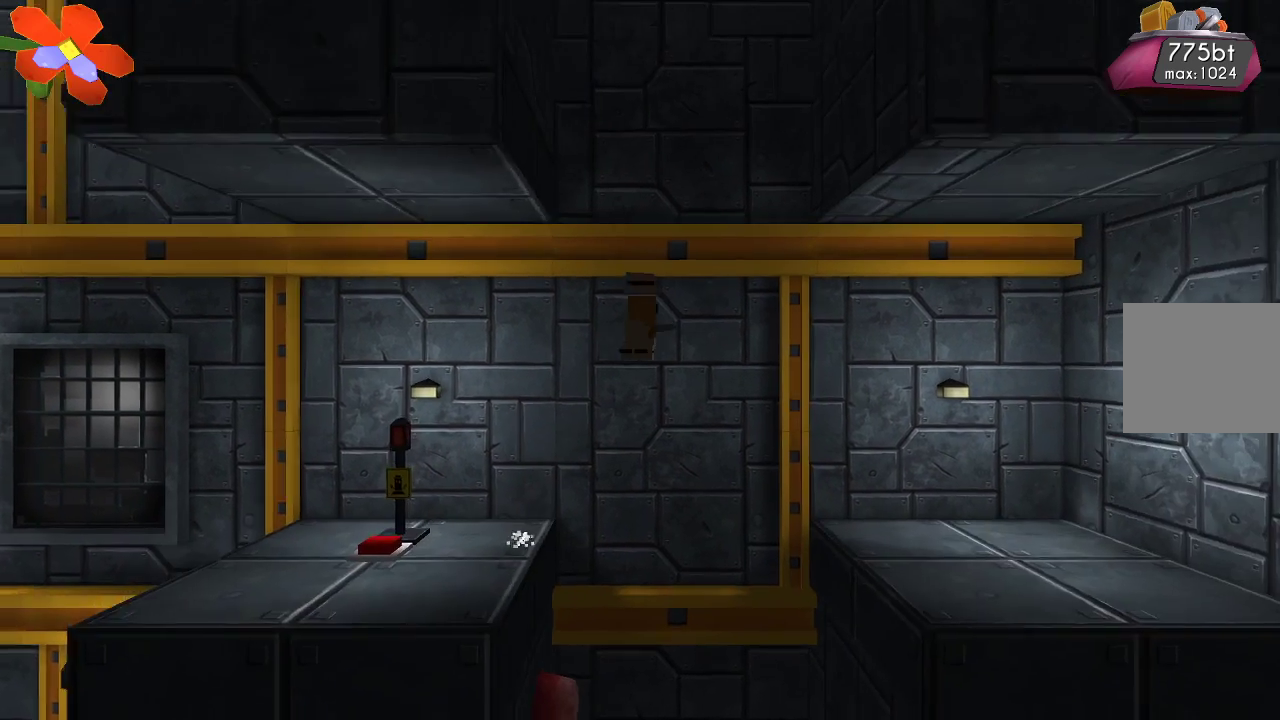
{"buttons": [], "left_stick": "right", "right_stick": "left", "events": [[200, "CROSS", "up"], [367, "right_stick", "left"]]}
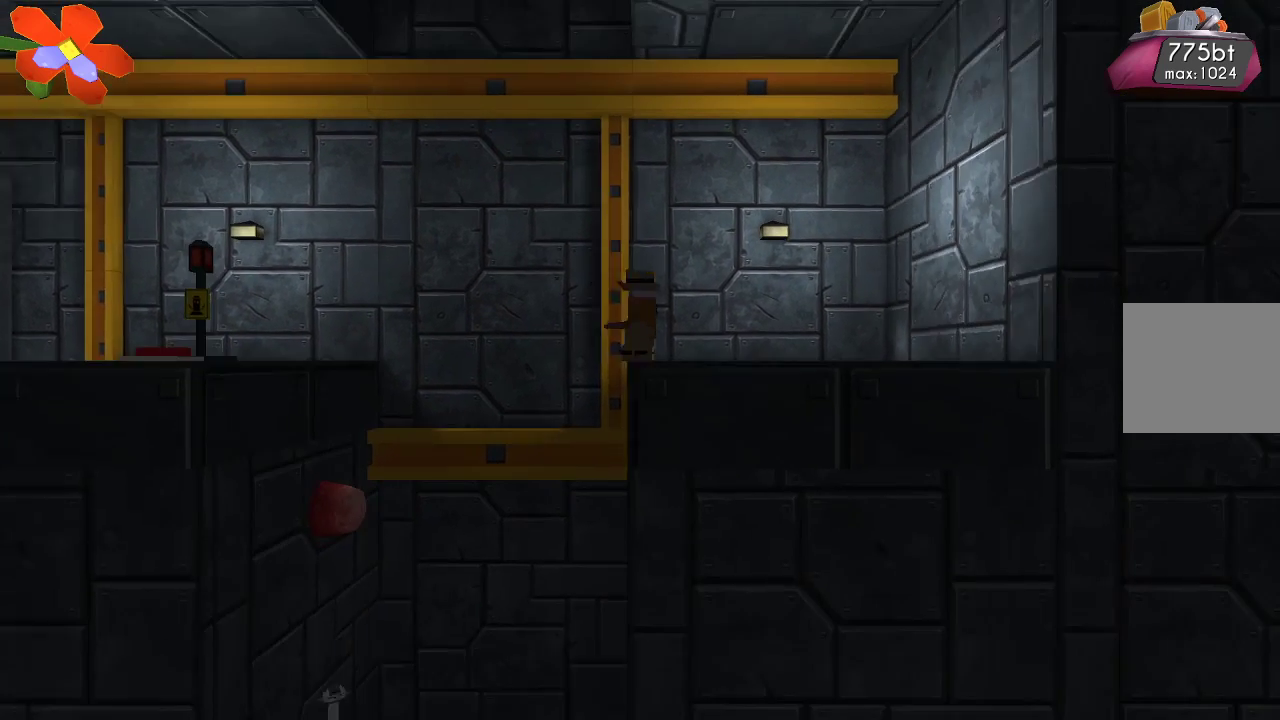
{"buttons": [], "left_stick": "center", "right_stick": "center", "events": [[33, "R2", "down"], [200, "R2", "up"], [433, "left_stick", "center"], [433, "right_stick", "center"]]}
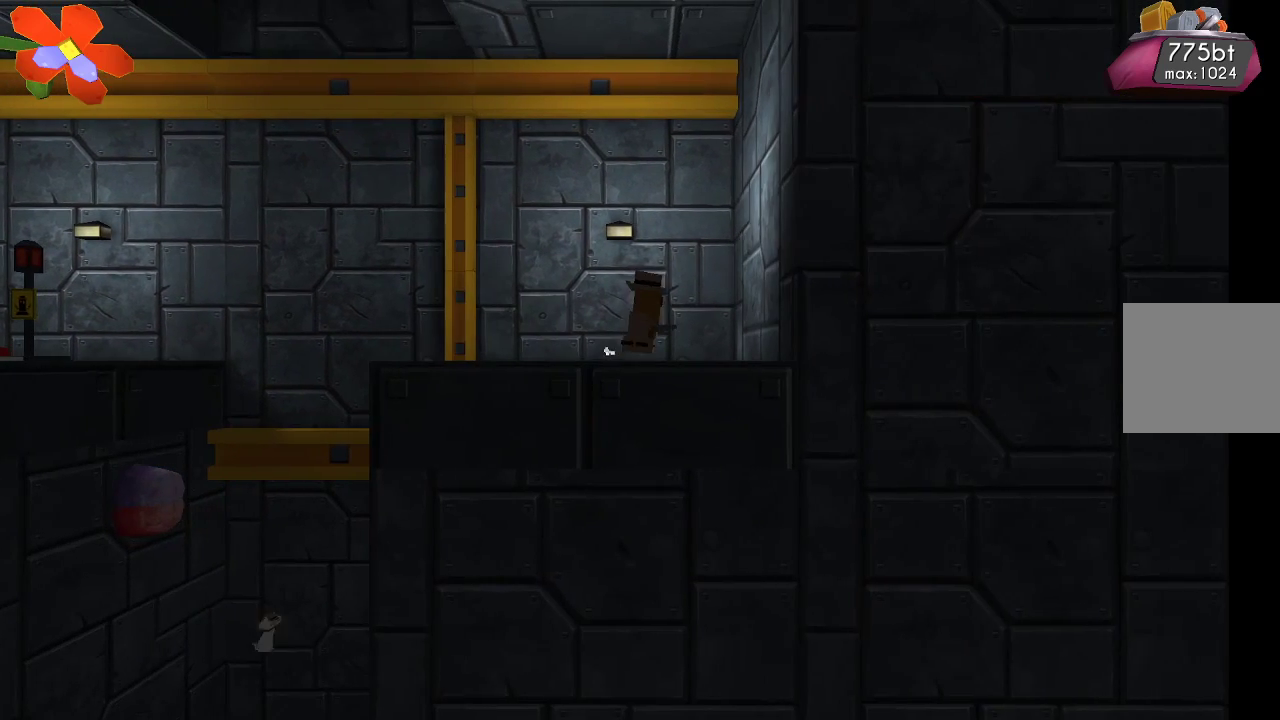
{"buttons": ["TRIANGLE"], "left_stick": "center", "right_stick": "center", "events": [[100, "TRIANGLE", "down"]]}